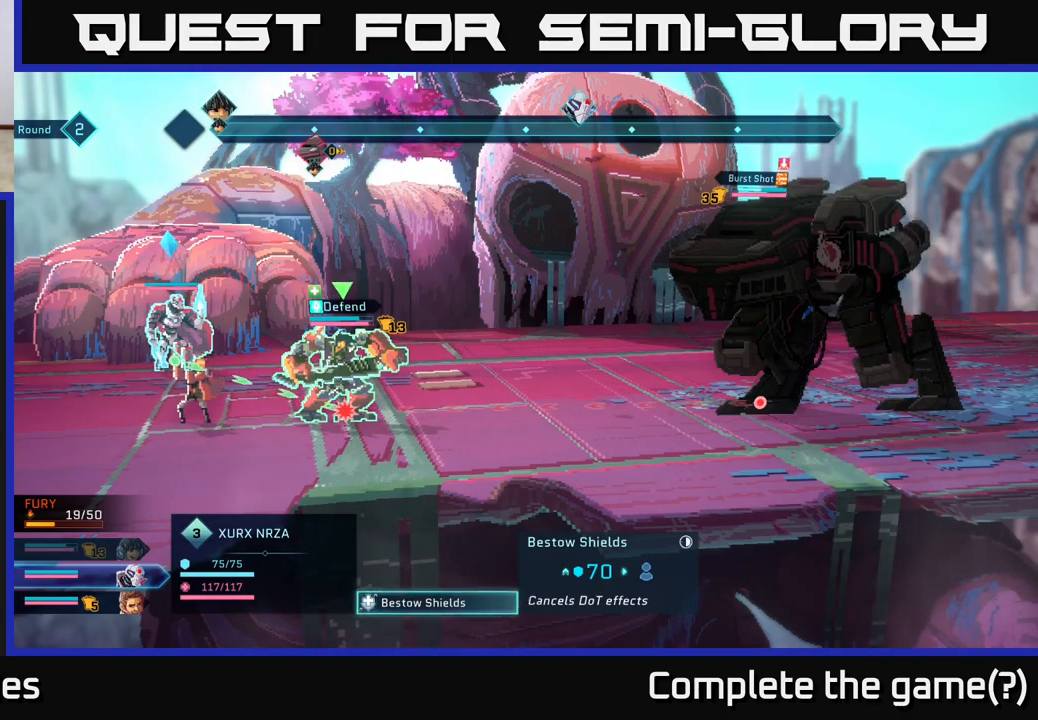
Gameplay with a controller (Xbox layout); each line is a JSON object with the inputs held at the frame after it. "events" lists button and stick changes between this image and that frame as [ms after this image, input, new state], when the widget could be followed in between.
{"buttons": [], "left_stick": "center", "right_stick": "center", "events": [[17, "A", "down"], [133, "A", "up"]]}
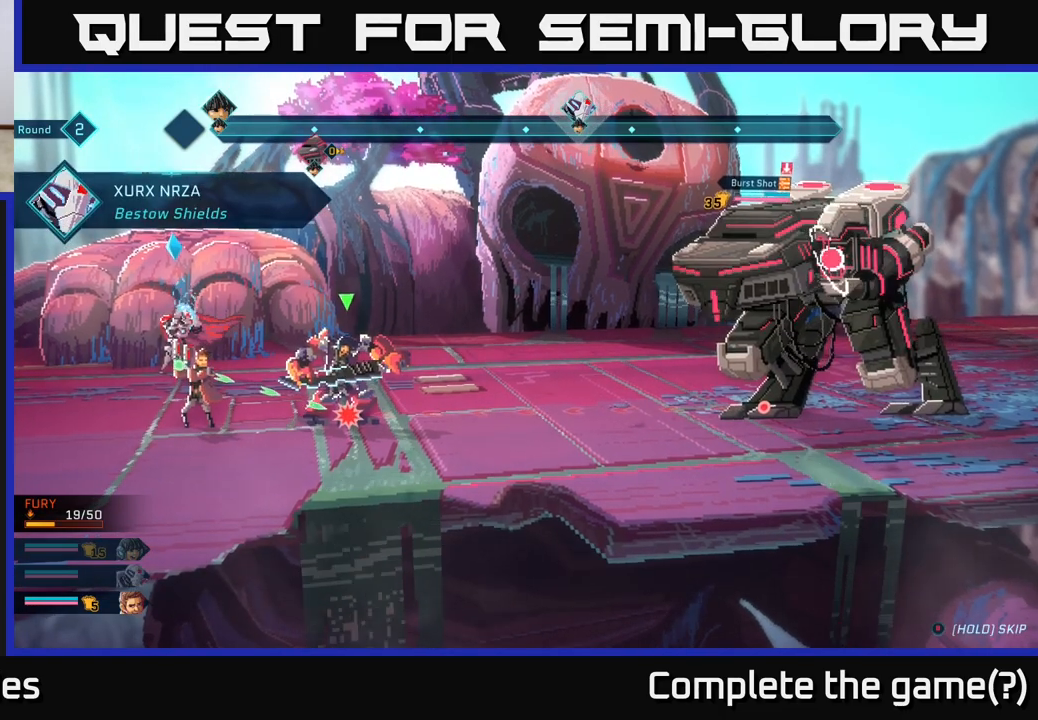
{"buttons": [], "left_stick": "center", "right_stick": "center", "events": []}
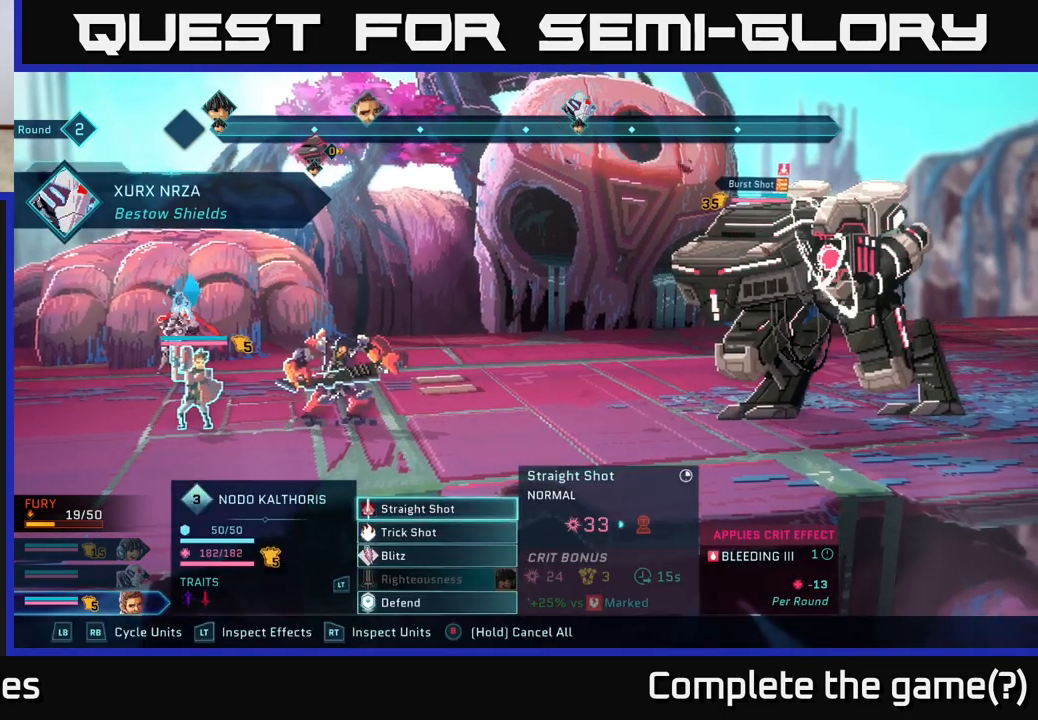
{"buttons": [], "left_stick": "center", "right_stick": "center", "events": []}
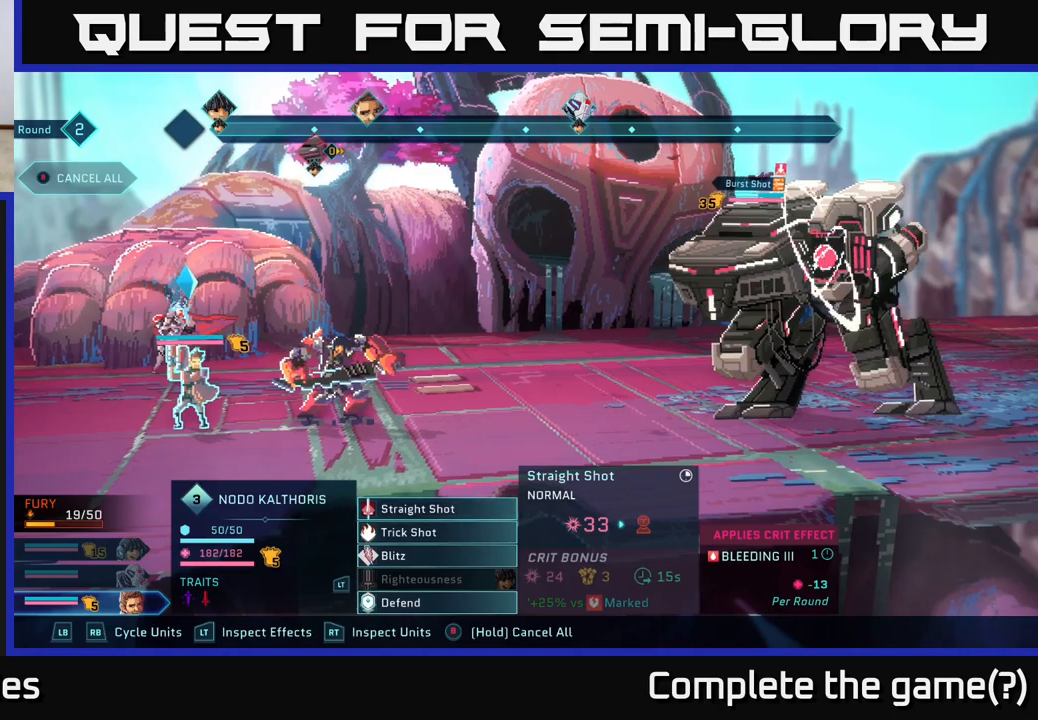
{"buttons": [], "left_stick": "center", "right_stick": "center", "events": [[17, "left_stick", "down"], [217, "left_stick", "center"]]}
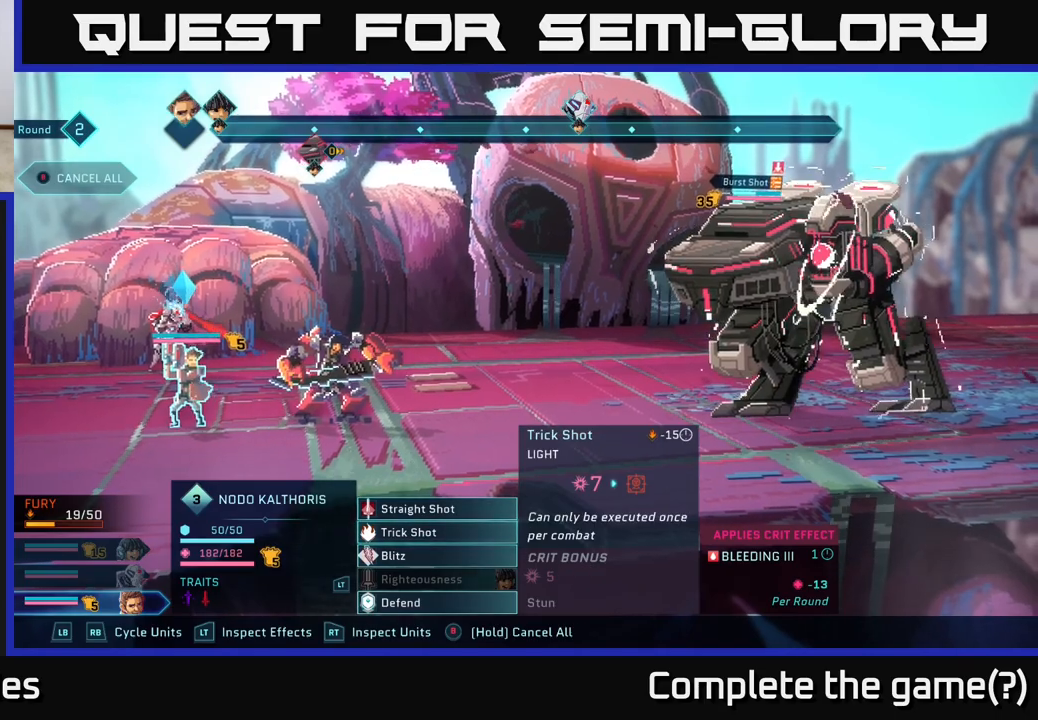
{"buttons": [], "left_stick": "center", "right_stick": "center", "events": []}
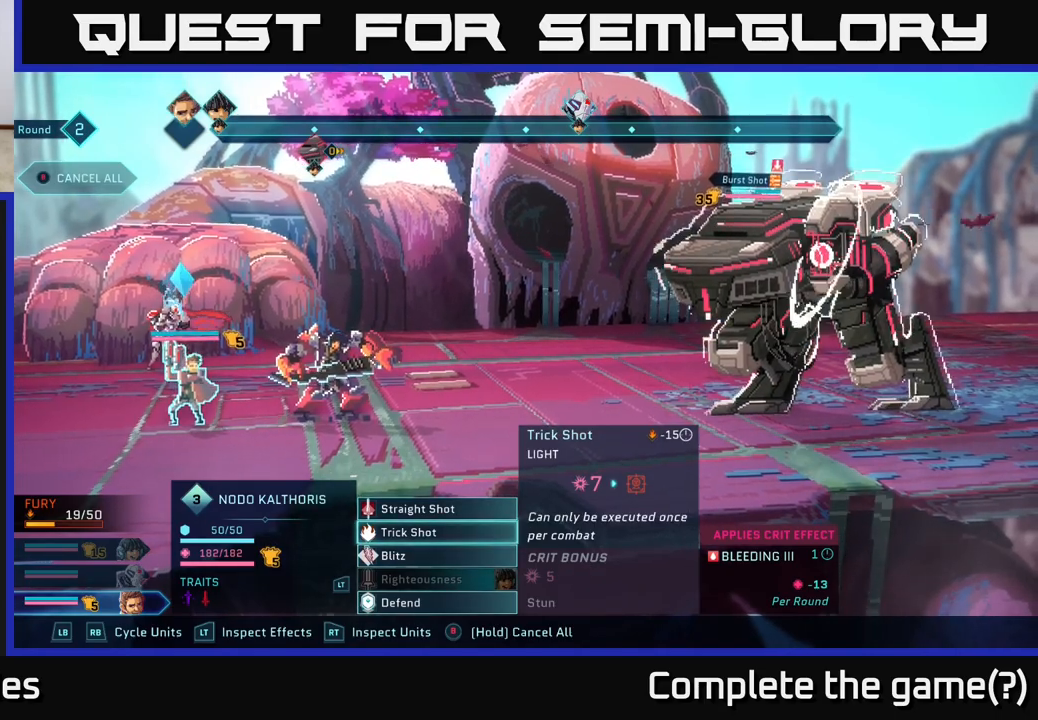
{"buttons": [], "left_stick": "center", "right_stick": "center", "events": []}
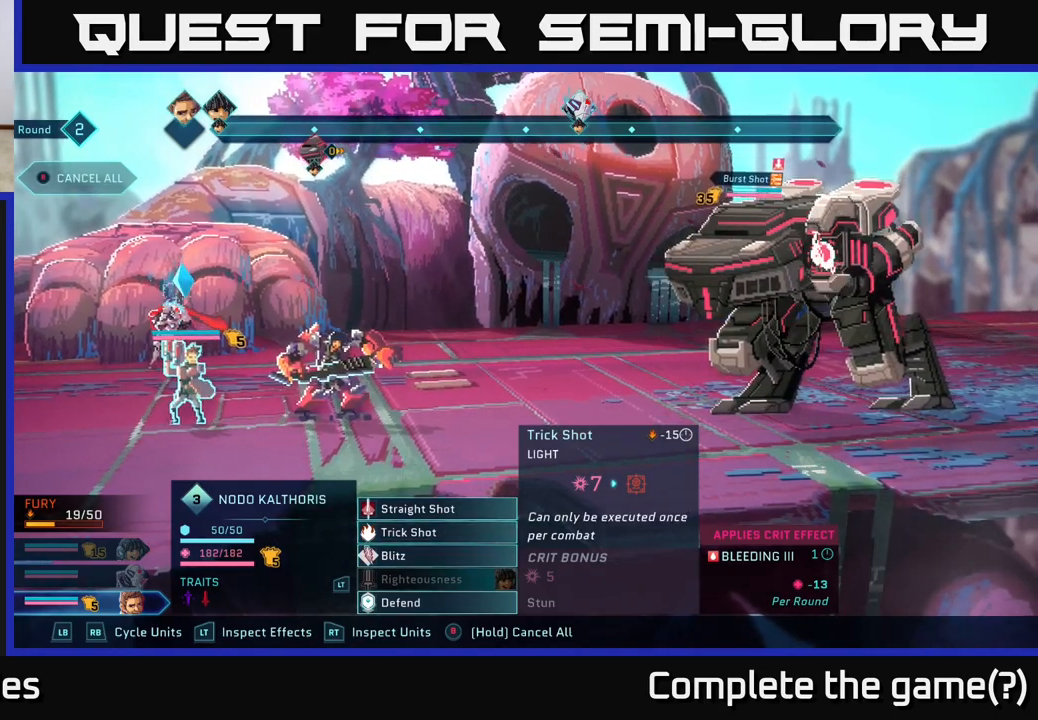
{"buttons": [], "left_stick": "center", "right_stick": "center", "events": []}
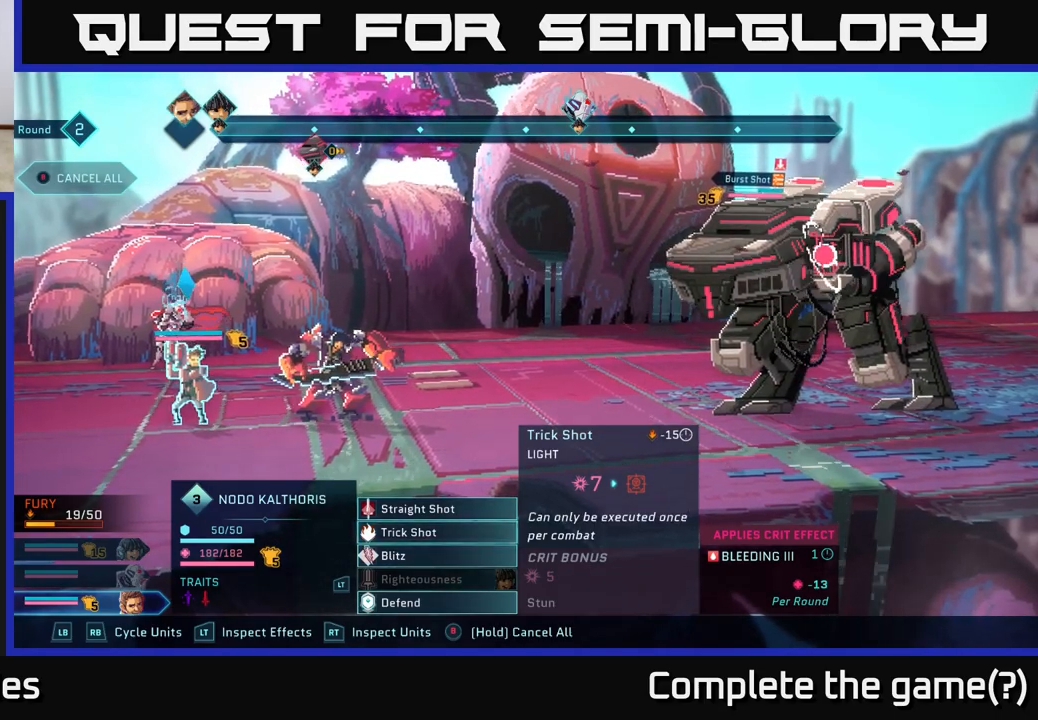
{"buttons": [], "left_stick": "center", "right_stick": "center", "events": []}
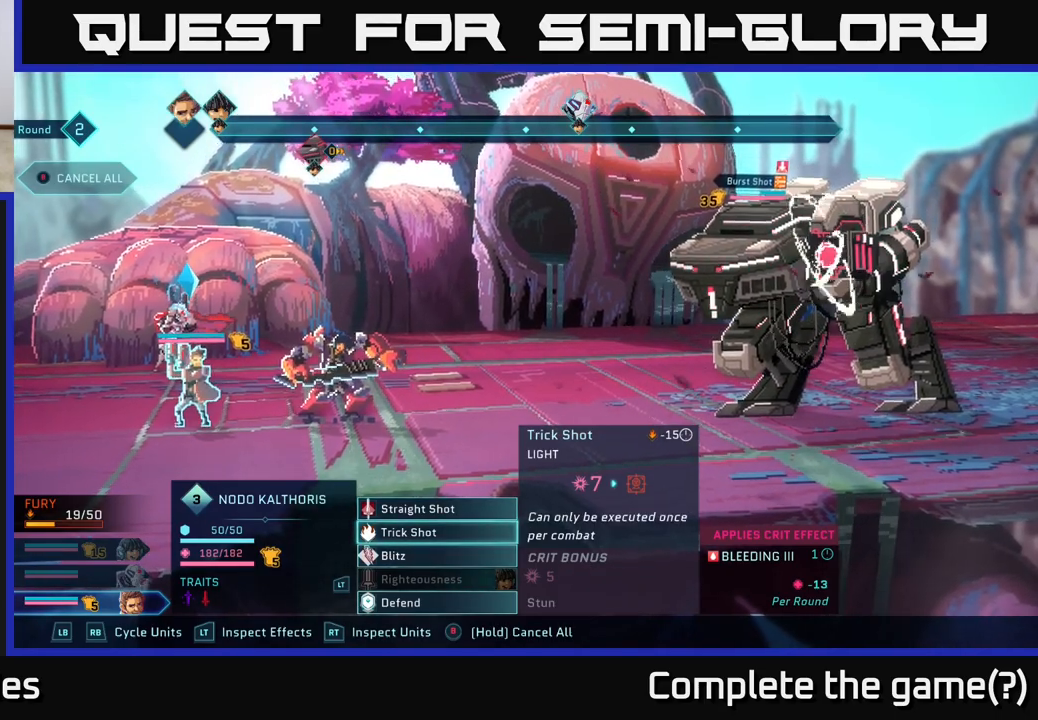
{"buttons": [], "left_stick": "center", "right_stick": "center", "events": []}
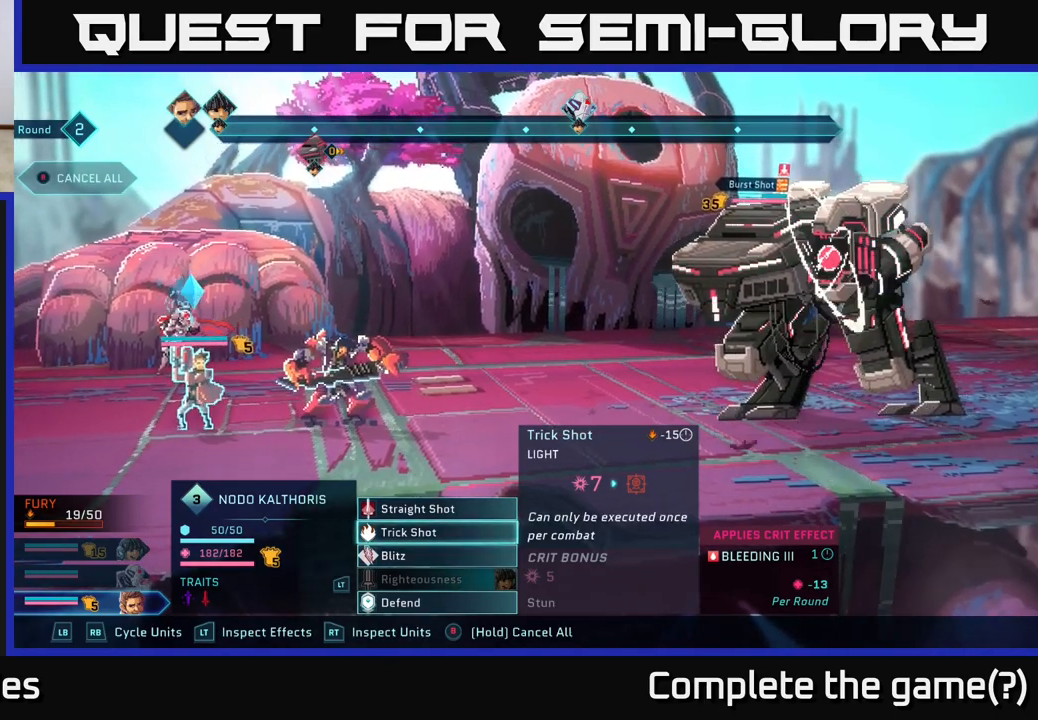
{"buttons": [], "left_stick": "center", "right_stick": "center", "events": []}
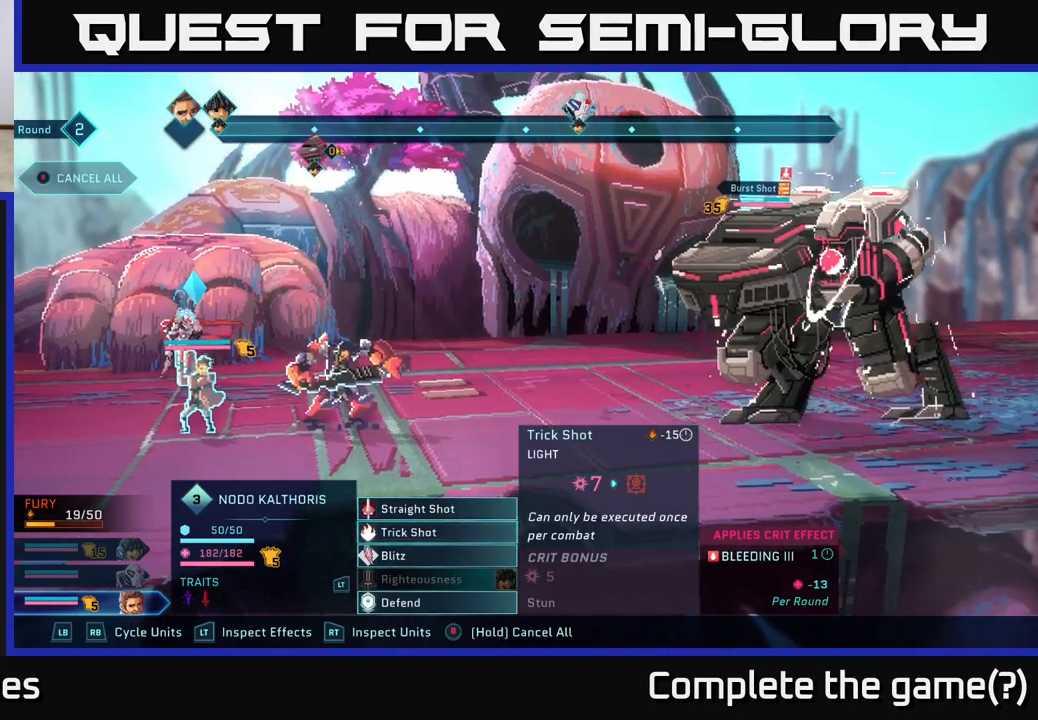
{"buttons": [], "left_stick": "center", "right_stick": "center", "events": []}
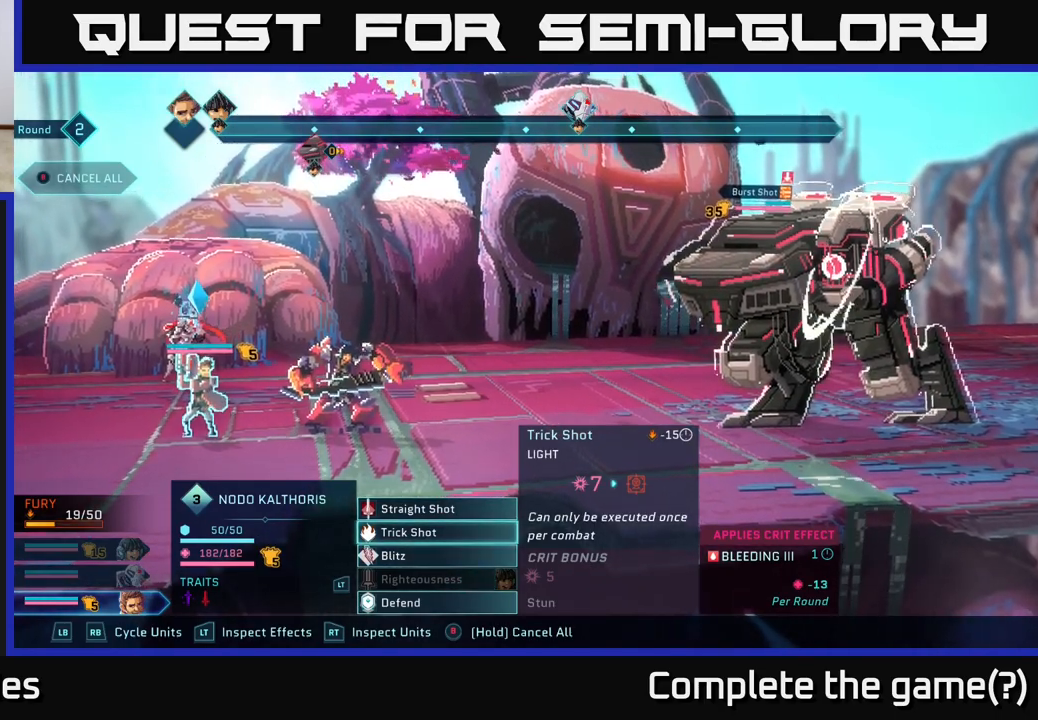
{"buttons": [], "left_stick": "center", "right_stick": "center", "events": []}
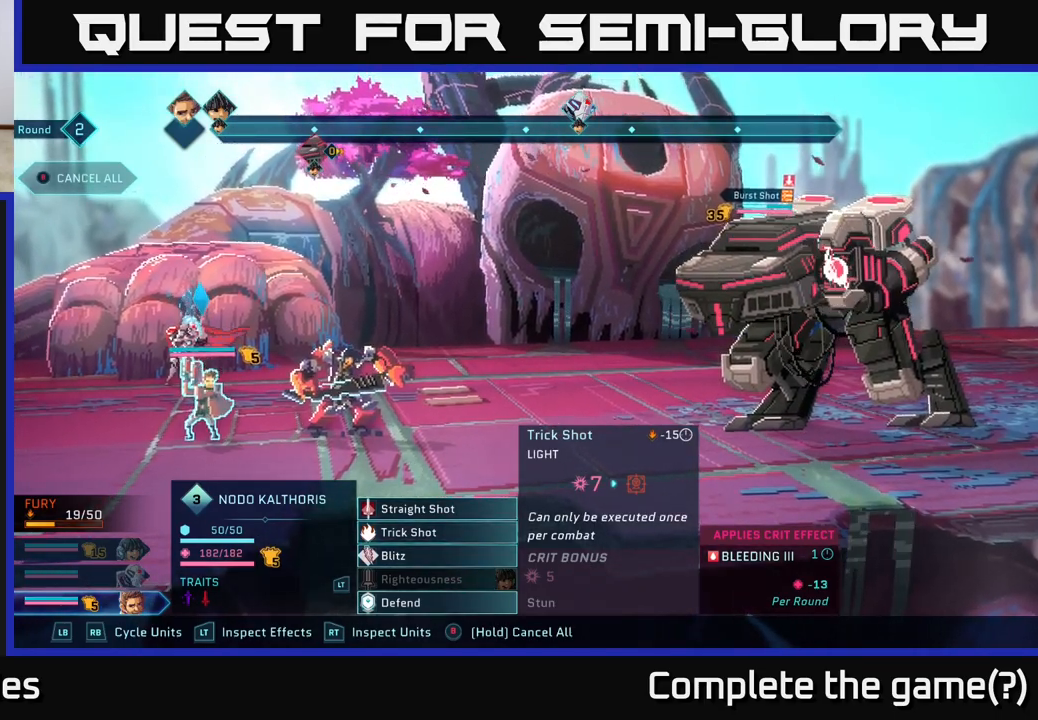
{"buttons": ["B"], "left_stick": "center", "right_stick": "center", "events": [[200, "B", "down"], [317, "B", "up"], [417, "B", "down"]]}
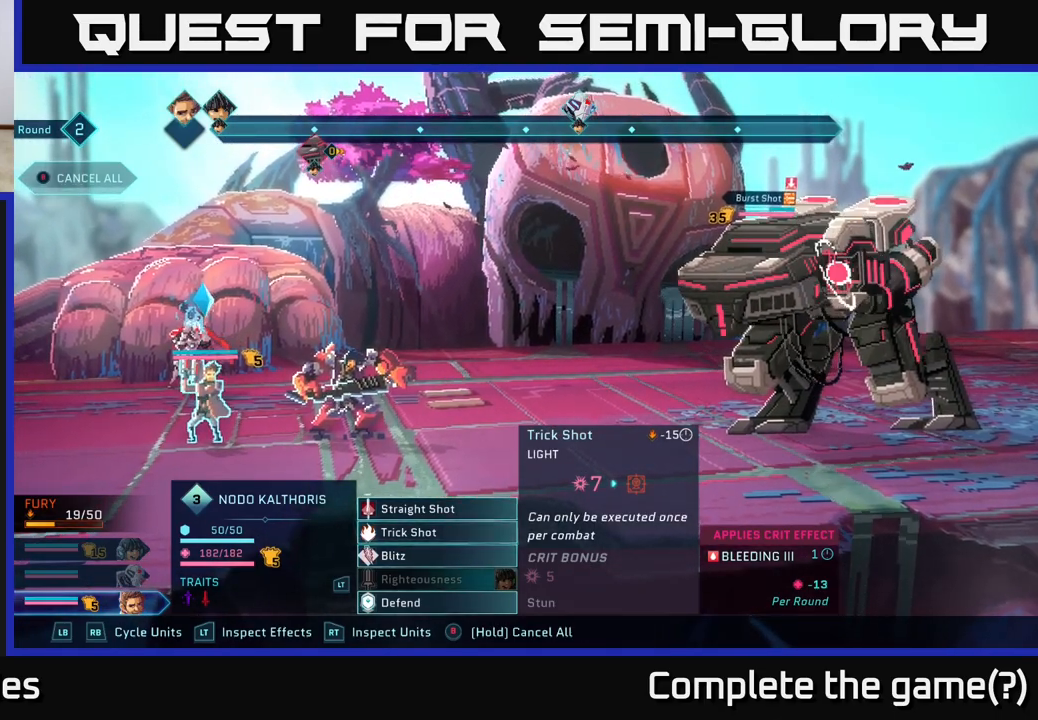
{"buttons": ["B"], "left_stick": "center", "right_stick": "center", "events": []}
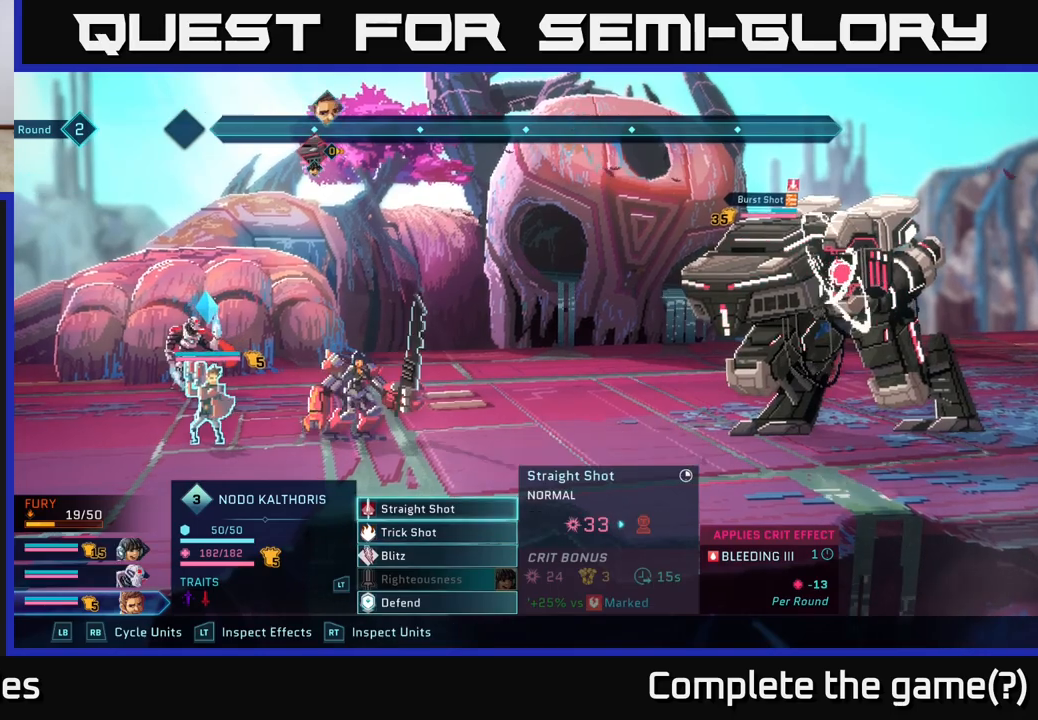
{"buttons": [], "left_stick": "down", "right_stick": "center", "events": [[250, "B", "up"], [317, "left_stick", "down"]]}
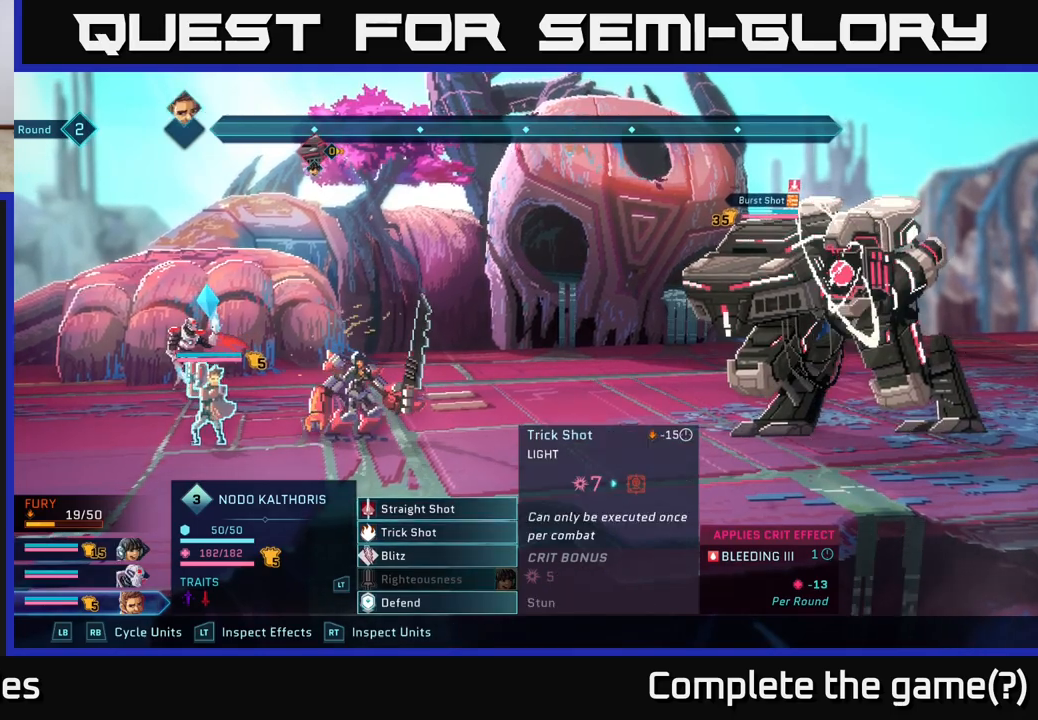
{"buttons": [], "left_stick": "center", "right_stick": "center", "events": [[33, "left_stick", "center"], [300, "left_stick", "up"], [450, "left_stick", "center"]]}
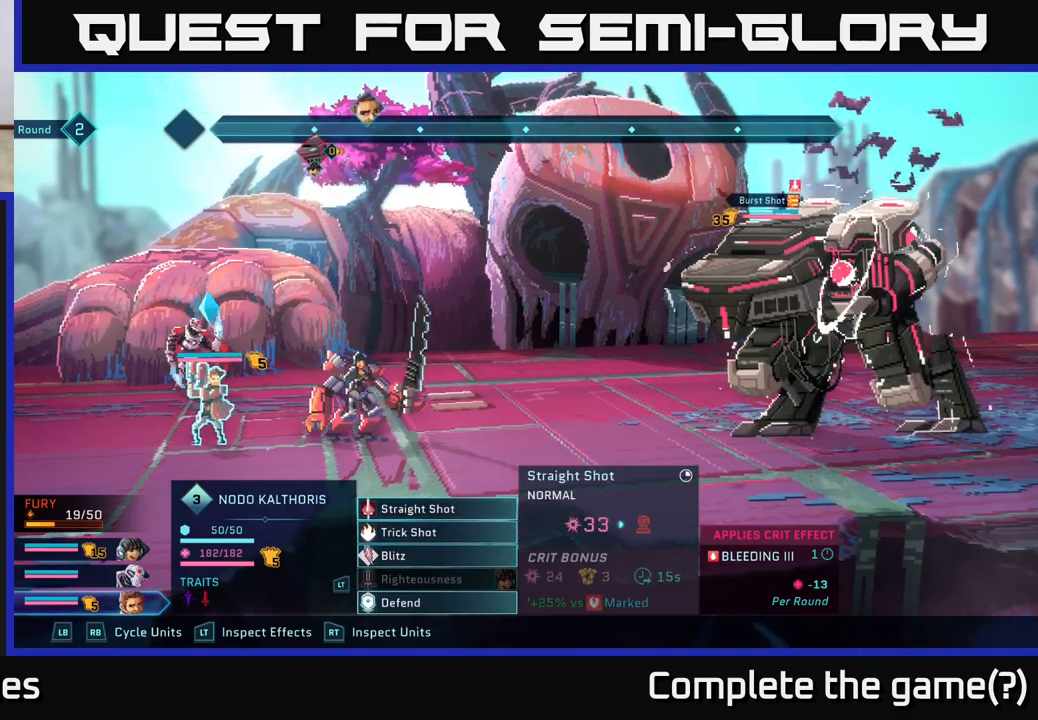
{"buttons": [], "left_stick": "down", "right_stick": "center", "events": [[67, "left_stick", "down"], [217, "left_stick", "center"], [400, "left_stick", "down"]]}
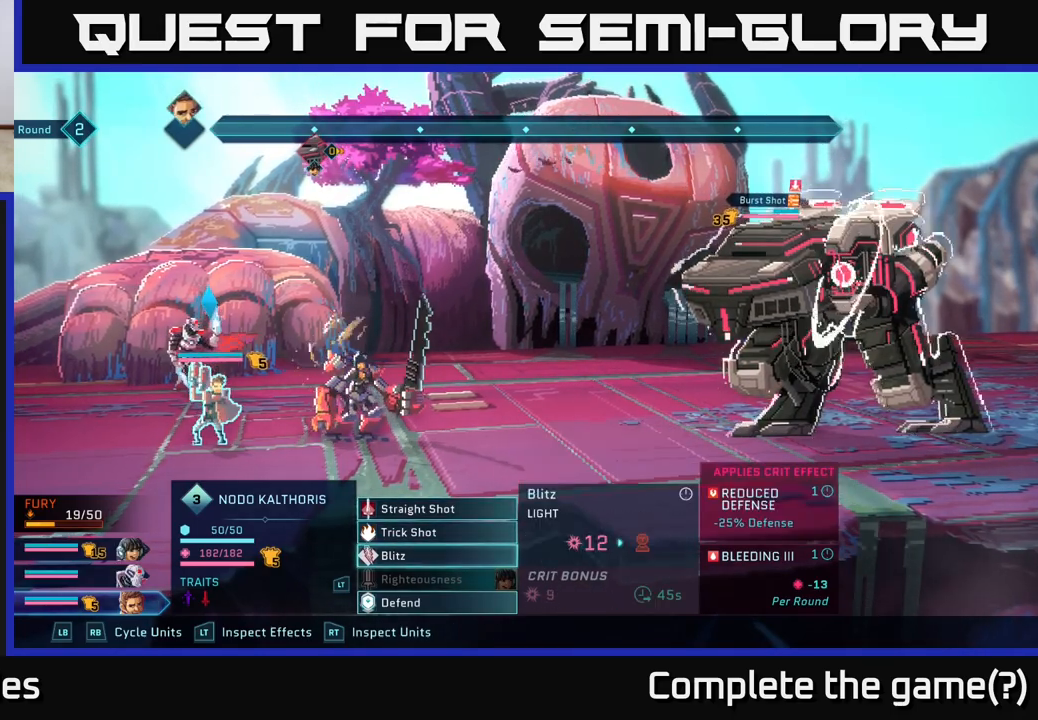
{"buttons": [], "left_stick": "center", "right_stick": "center", "events": [[67, "left_stick", "center"], [317, "left_stick", "up"], [483, "left_stick", "center"]]}
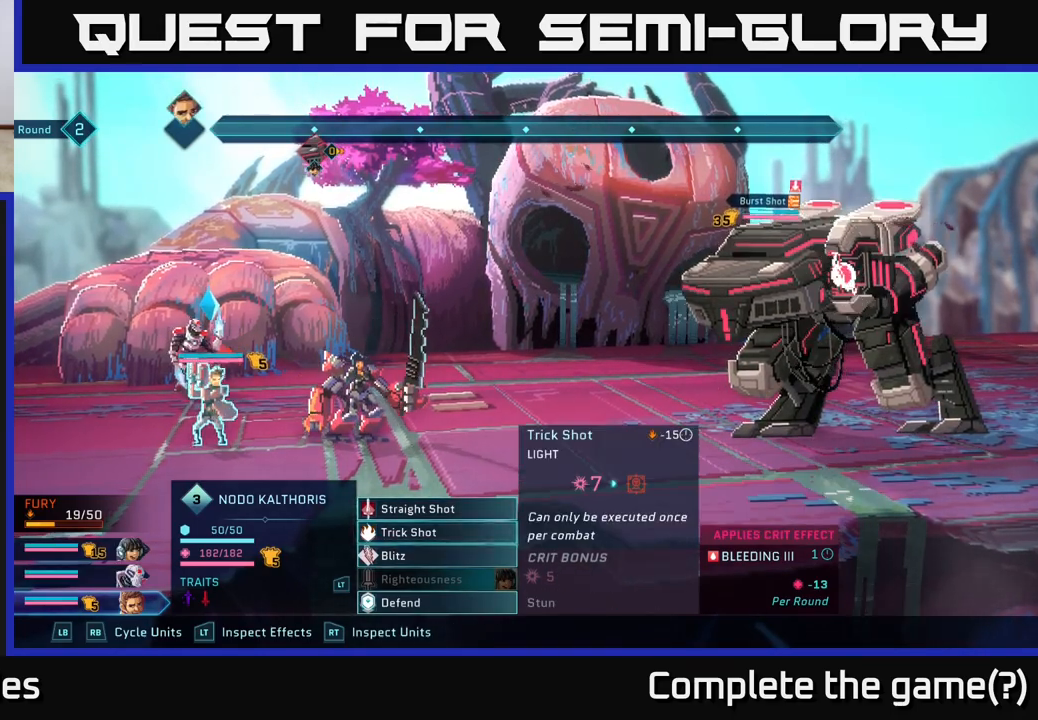
{"buttons": [], "left_stick": "center", "right_stick": "center", "events": [[50, "A", "down"], [150, "A", "up"]]}